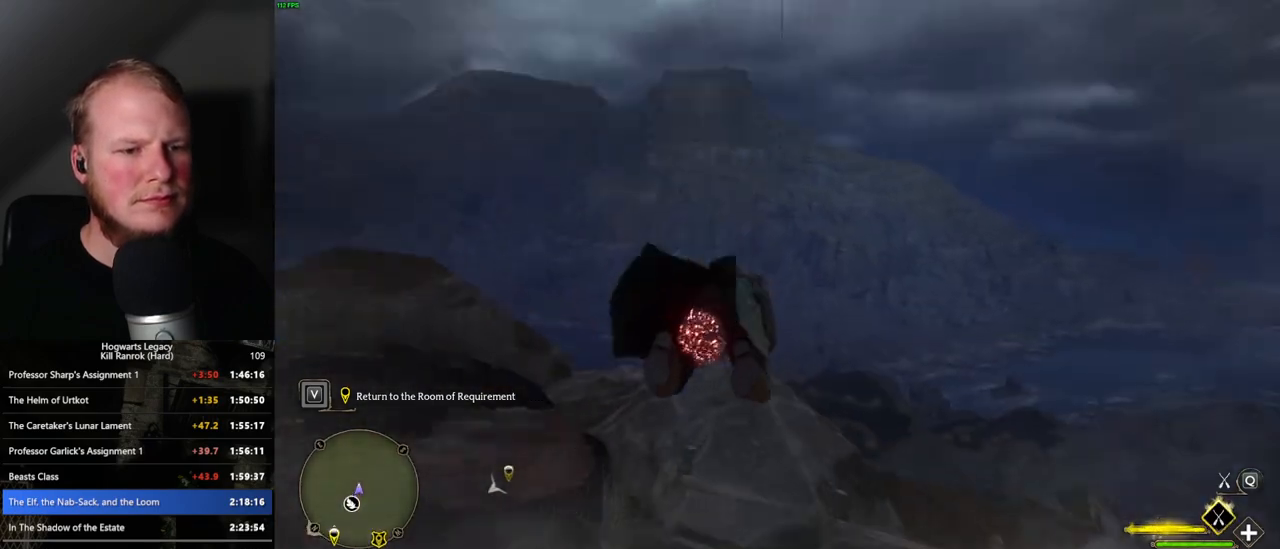
Gameplay with keyboard and mouse; each line is a JSON object with the keys and mouse buttons held at the frame after it. "events" lists presses ("down") and releases ("up") of ".", "/", "0", "1", "2", "3", "4", "5", "6", "7", "8", "9", "a", "alt_l", "alt_r", "b", "backslash", "backspace", "c", "caps_lock", "comma", "ctrl_l", "ctrl_r", "d", "e", "equals", "escape", "f", "f1", "f10", "f11", "f12", "f2", "f3", "f4", "f5", "f6", "f7", "f8", "f9", "g", "h", "i", "j", "k", "l", "lbracket", "m", "minus", "n", "o", "p", "q", "quote", "r", "rbracket", "return", "s", "semicolon", "shift_l", "shift_r", "space", "super_l", "super_r", "t", "tab", "tilde", "u", "v", "w", "x", "y", "z", "mouse_left", "mouse_wheel", "mouse_right", "mouse_mb4" and "mouse_mb5" between this image and that frame as [ms after this image, input, new state], when the widget could be followed in between. "mouse_left", "mouse_wheel", "mouse_right", "mouse_mb4", "mouse_mb5" = the "left", "wheel", "right", "mb4", "mb5" buttons of the "mouse" list. No other keys are recorded. "wheel" means that the mouse wheel is clicked or scrolled. Mouse movement is not recorded.
{"keys": ["ctrl_l"], "mouse": ["left"], "events": [[383, "ctrl_l", "down"]]}
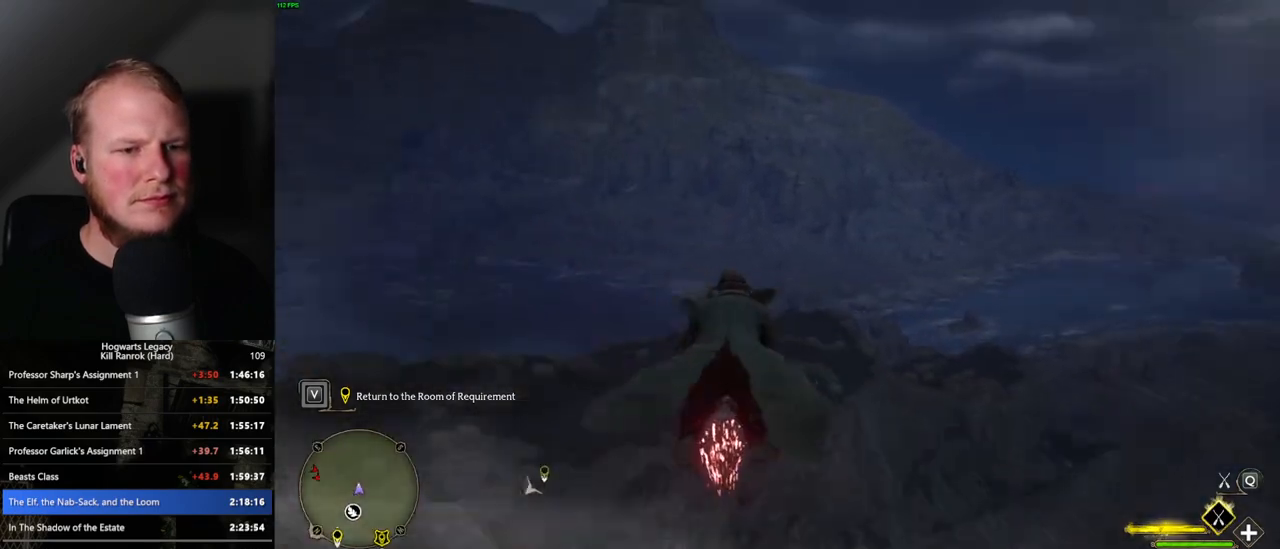
{"keys": ["ctrl_l"], "mouse": ["left"], "events": []}
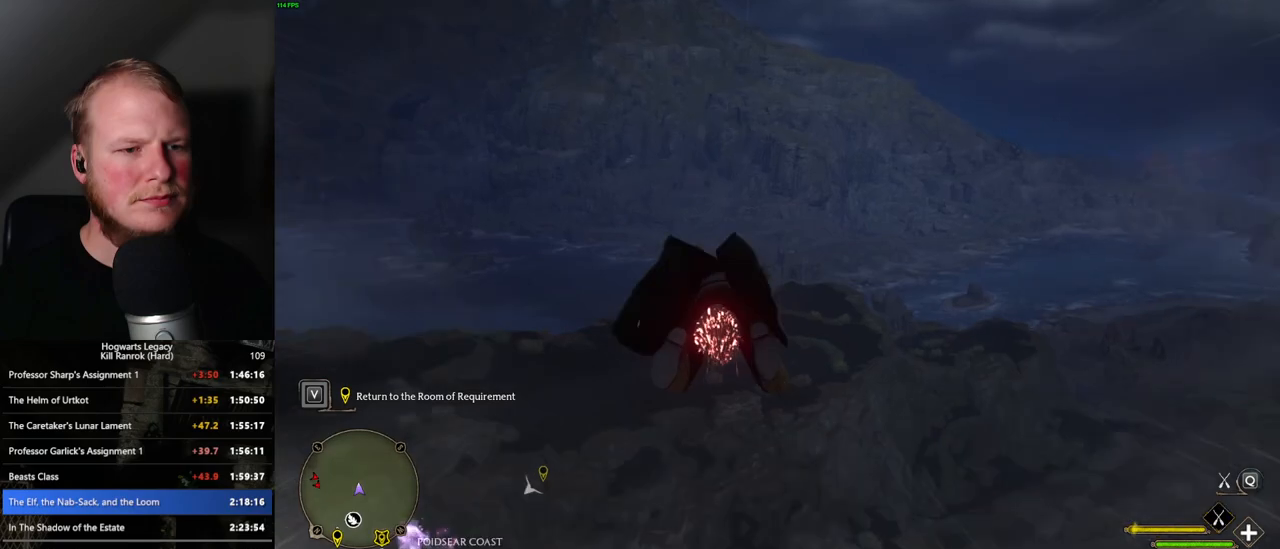
{"keys": ["ctrl_l"], "mouse": ["left"], "events": []}
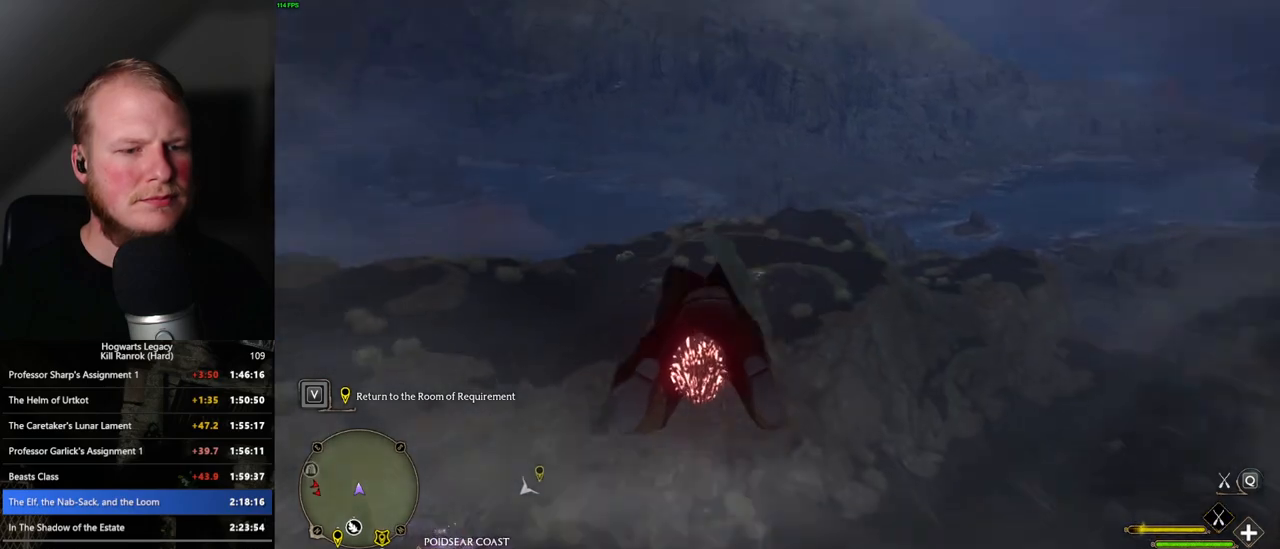
{"keys": ["ctrl_l"], "mouse": ["left"], "events": []}
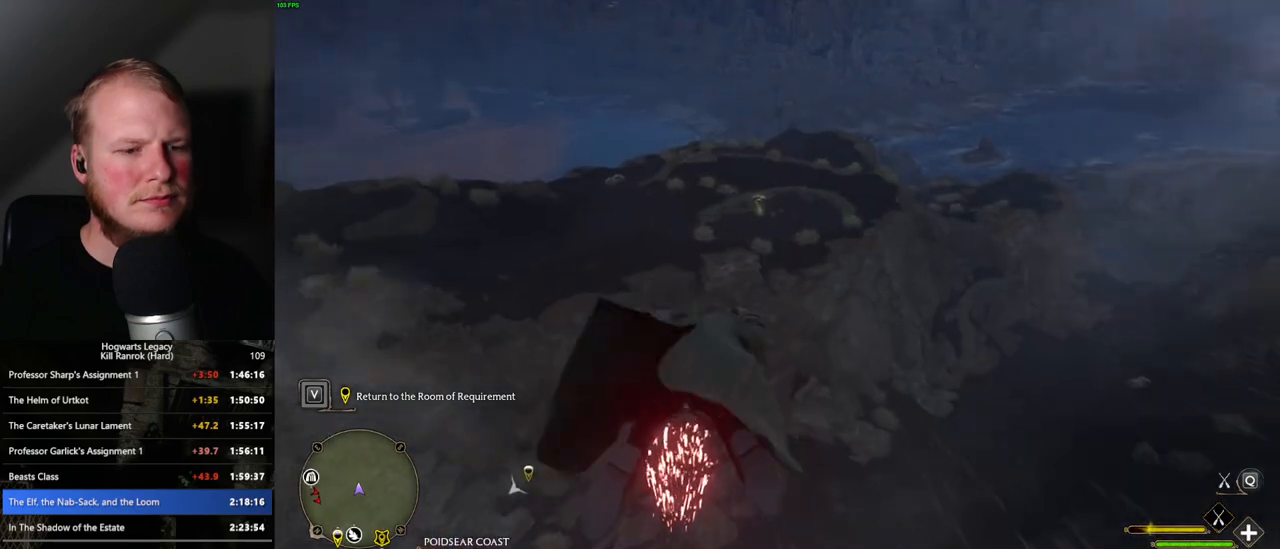
{"keys": ["ctrl_l"], "mouse": ["left"], "events": []}
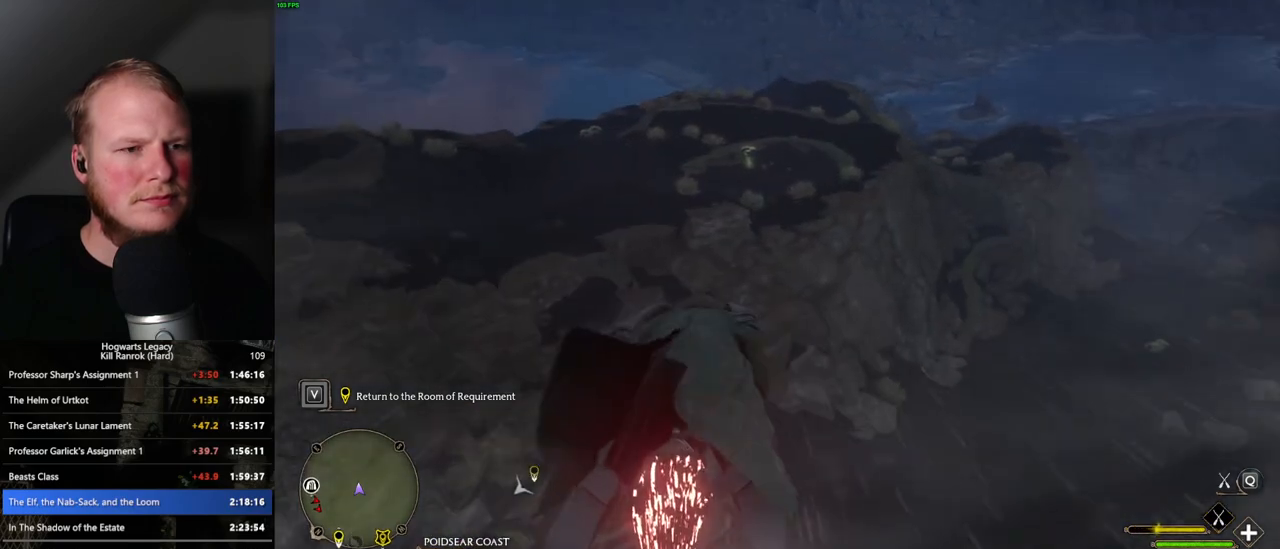
{"keys": ["ctrl_l", "d", "w"], "mouse": ["left"], "events": [[500, "d", "down"], [500, "w", "down"]]}
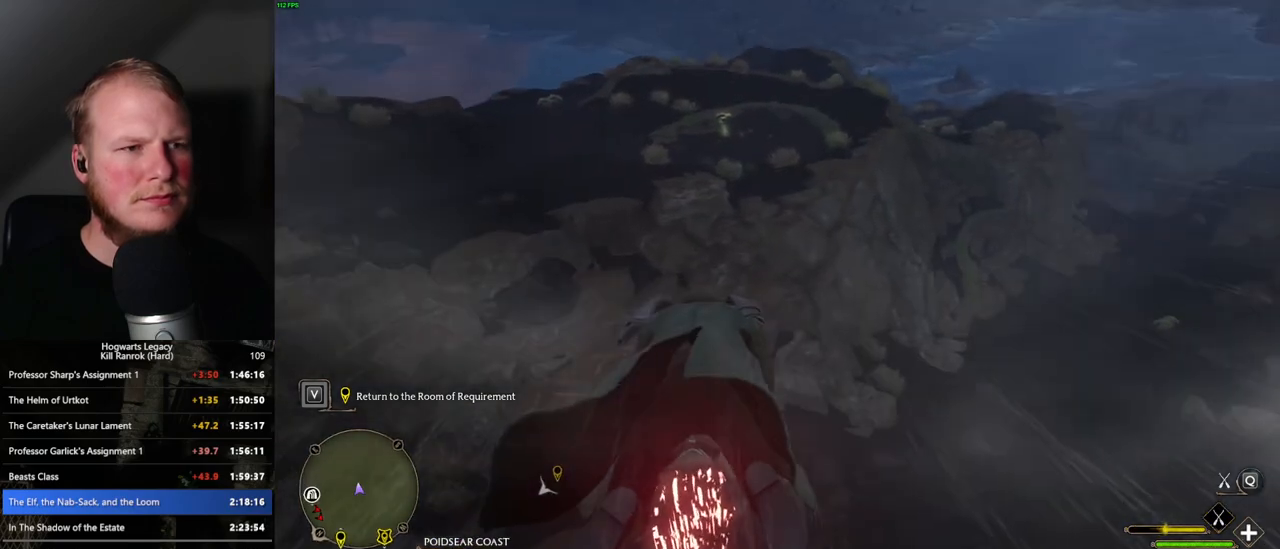
{"keys": ["ctrl_l", "d", "w"], "mouse": ["left"], "events": [[83, "d", "up"], [116, "w", "up"], [433, "d", "down"], [433, "w", "down"]]}
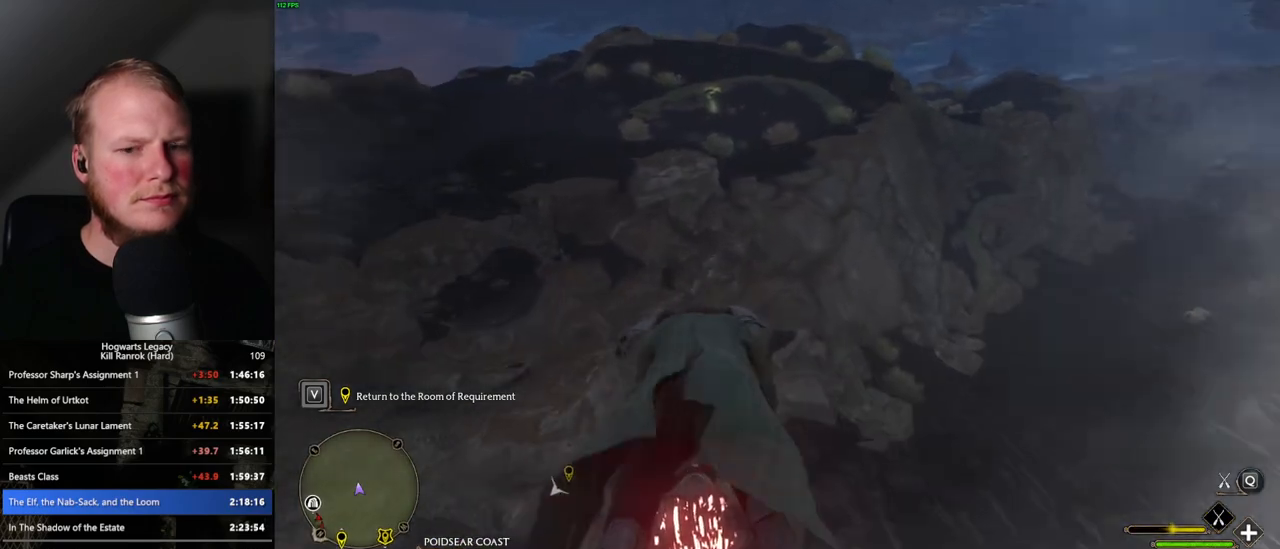
{"keys": ["ctrl_l"], "mouse": ["left"], "events": [[16, "d", "up"], [16, "w", "up"]]}
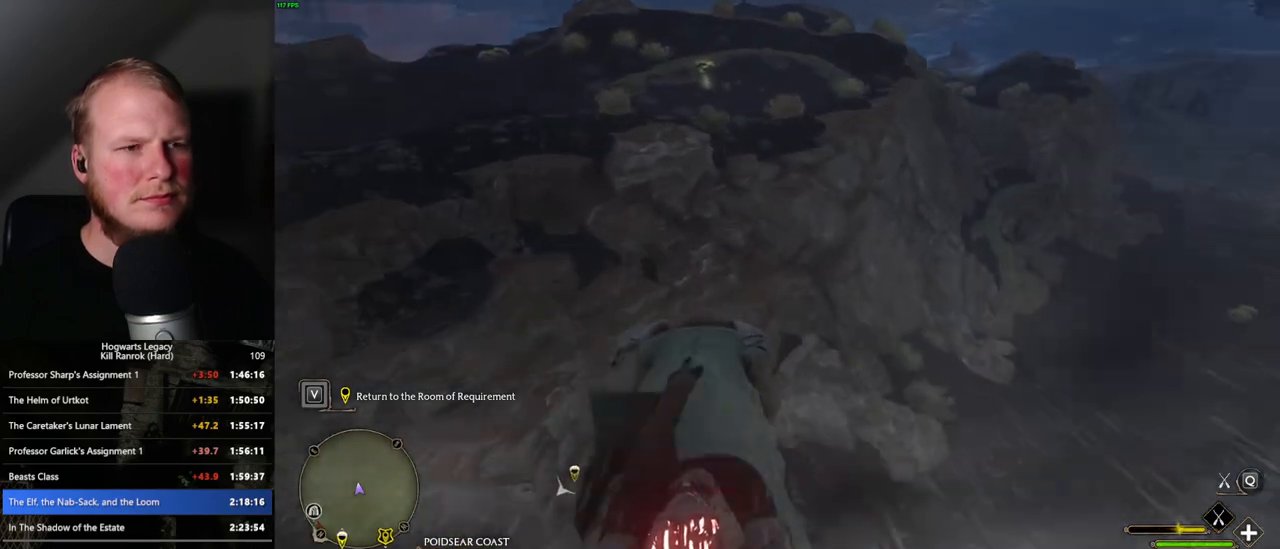
{"keys": ["ctrl_l"], "mouse": ["left"], "events": [[366, "d", "down"], [400, "w", "down"], [450, "w", "up"], [466, "d", "up"]]}
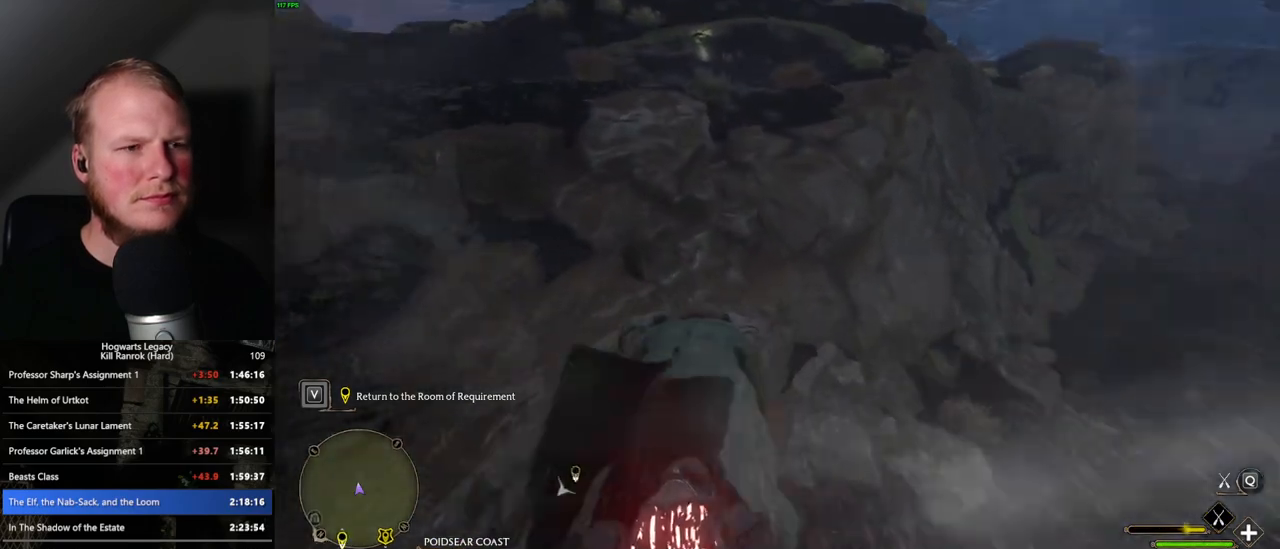
{"keys": ["ctrl_l"], "mouse": ["left"], "events": []}
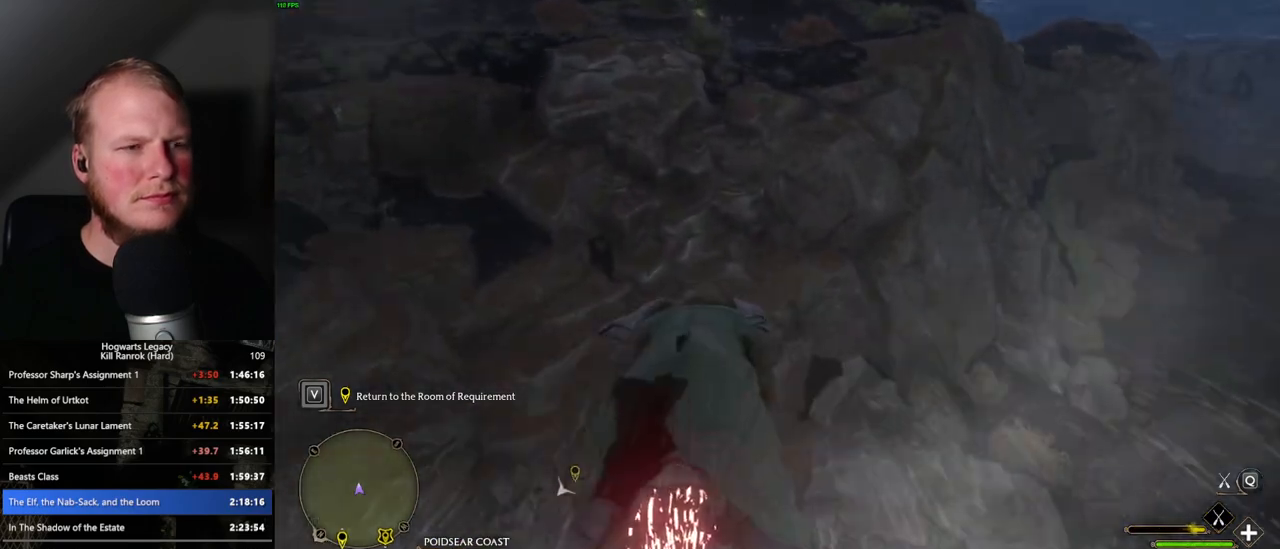
{"keys": ["space", "w"], "mouse": ["left"], "events": [[283, "w", "down"], [316, "ctrl_l", "up"], [466, "space", "down"]]}
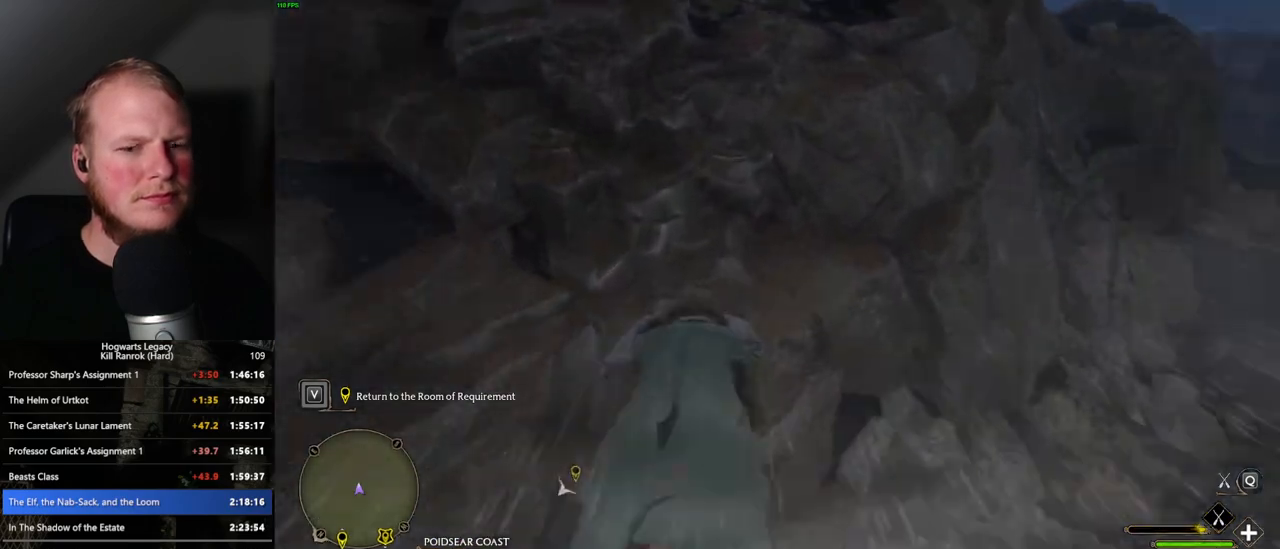
{"keys": ["w"], "mouse": ["left"], "events": [[233, "space", "up"]]}
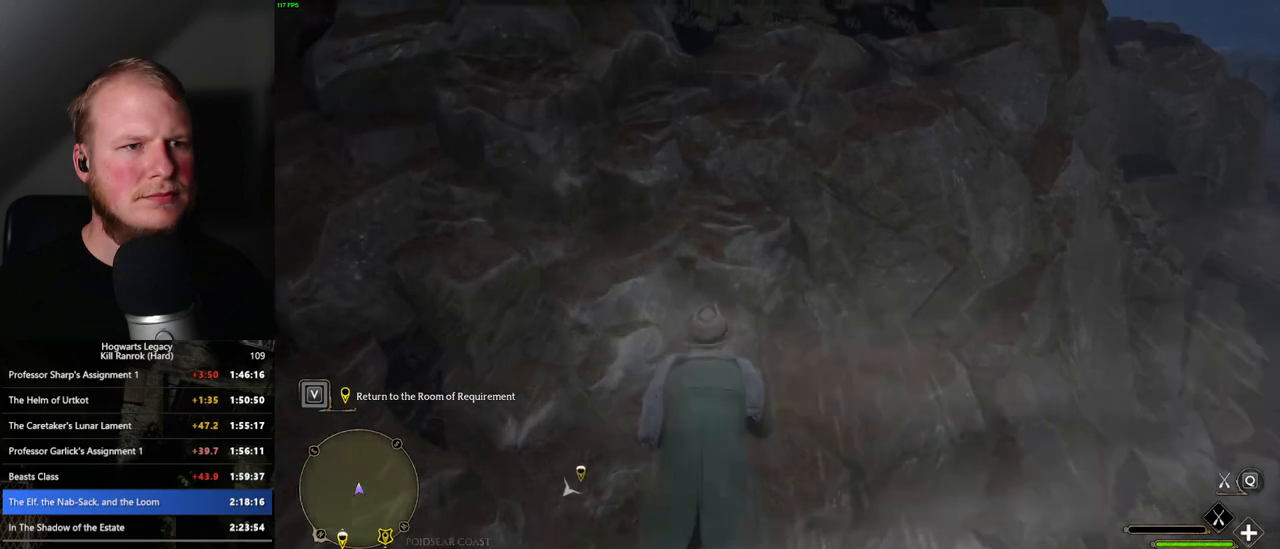
{"keys": ["w"], "mouse": ["left"], "events": []}
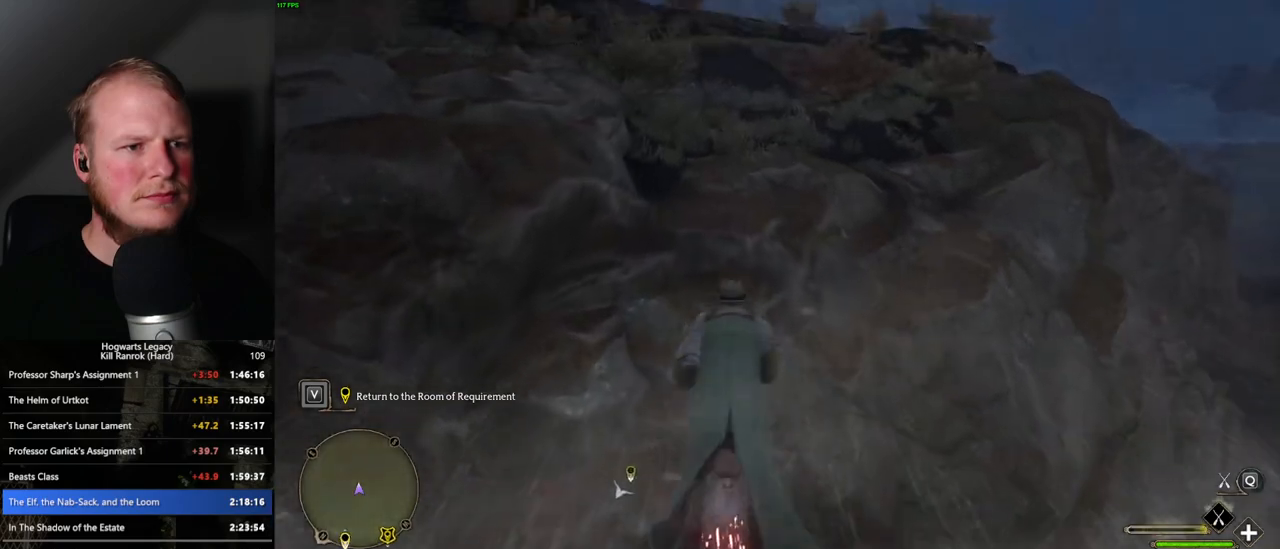
{"keys": [], "mouse": ["left"], "events": [[233, "w", "up"], [333, "w", "down"], [383, "w", "up"]]}
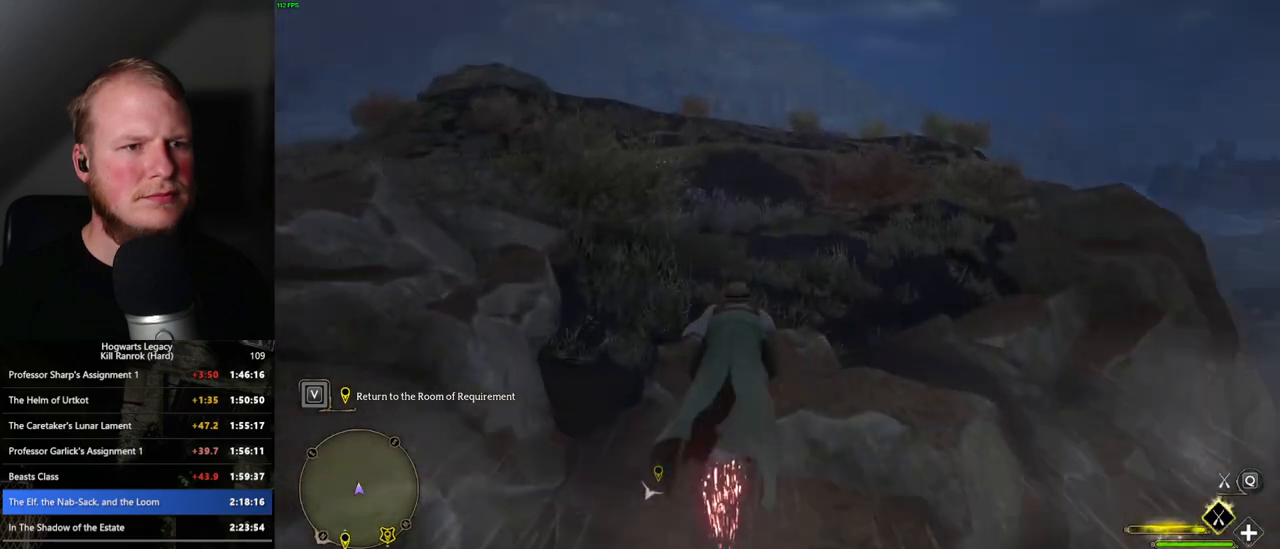
{"keys": [], "mouse": ["left"], "events": []}
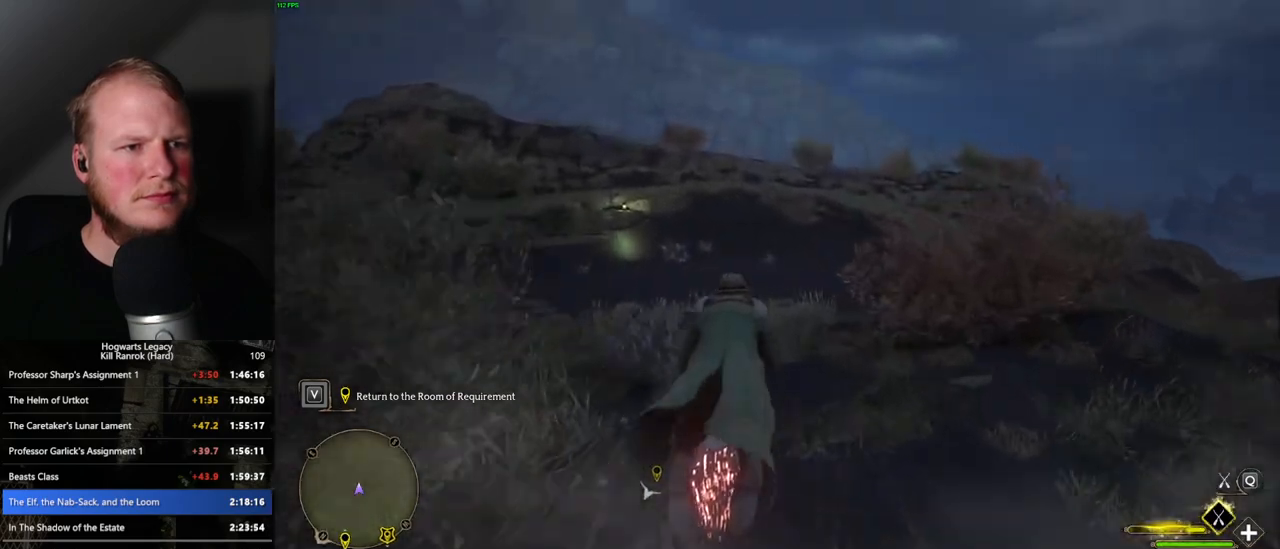
{"keys": [], "mouse": ["left"], "events": []}
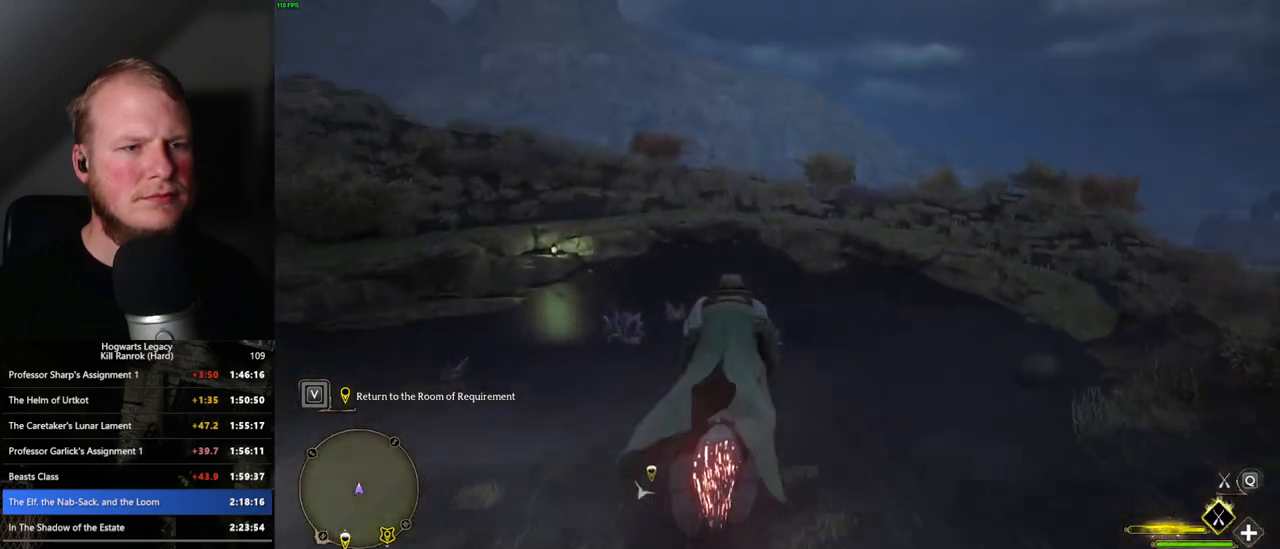
{"keys": [], "mouse": ["left"], "events": [[383, "space", "down"], [500, "space", "up"]]}
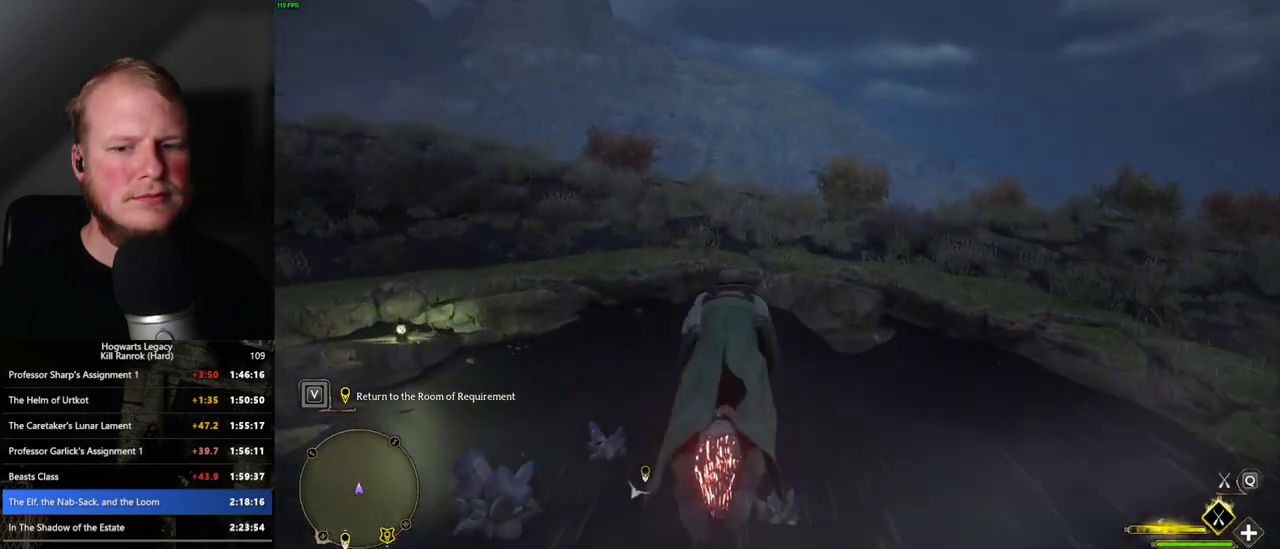
{"keys": [], "mouse": ["left"], "events": []}
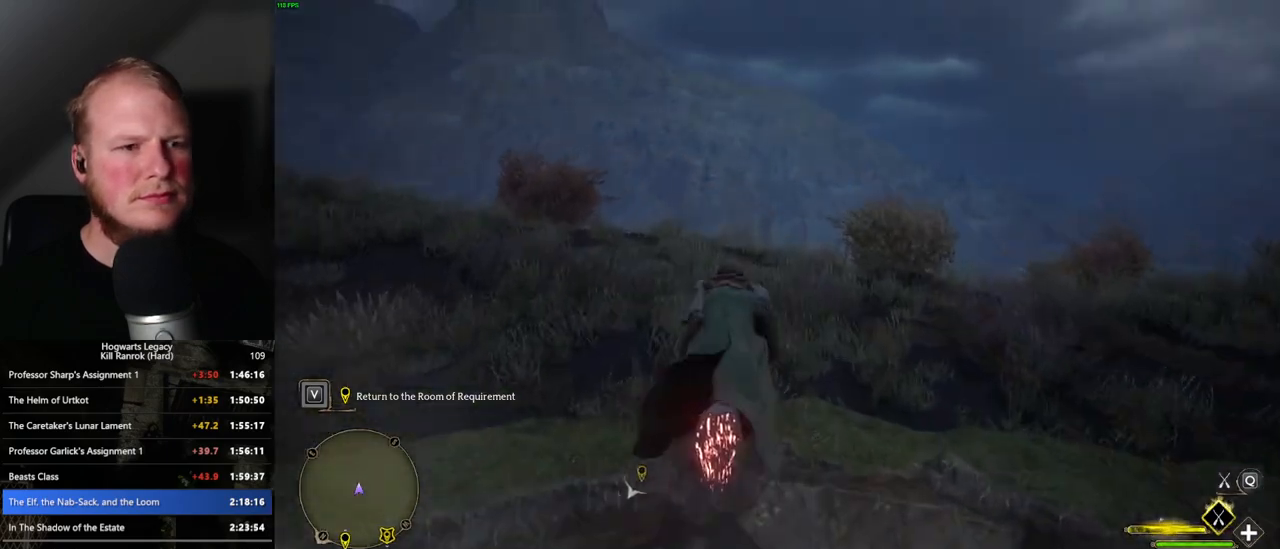
{"keys": [], "mouse": ["left"], "events": []}
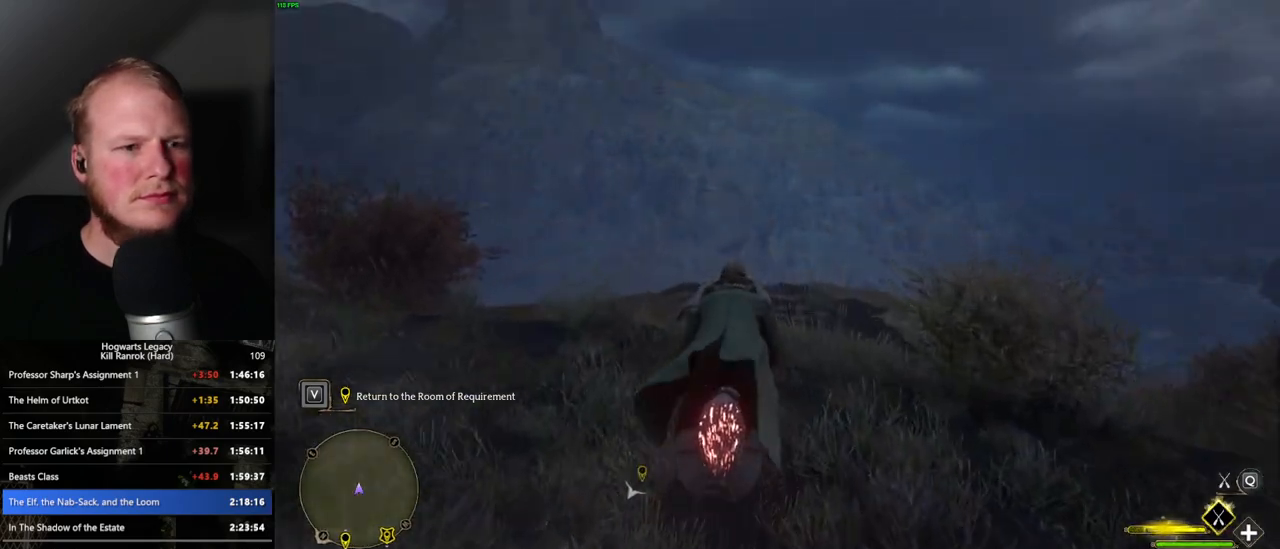
{"keys": [], "mouse": ["left"], "events": [[33, "d", "down"], [100, "d", "up"]]}
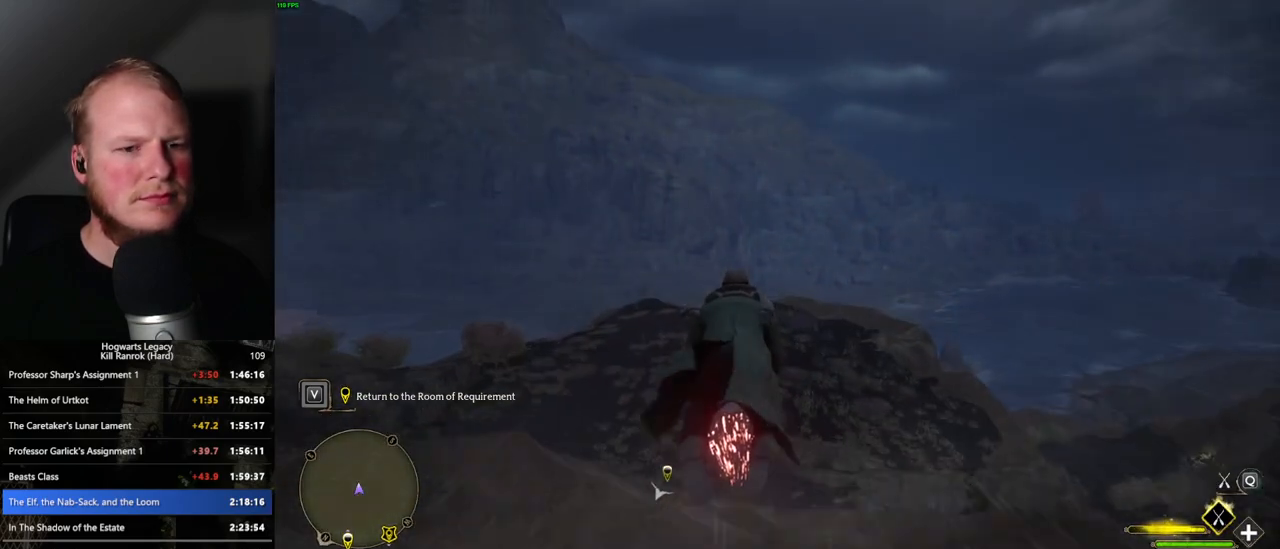
{"keys": [], "mouse": ["left"], "events": []}
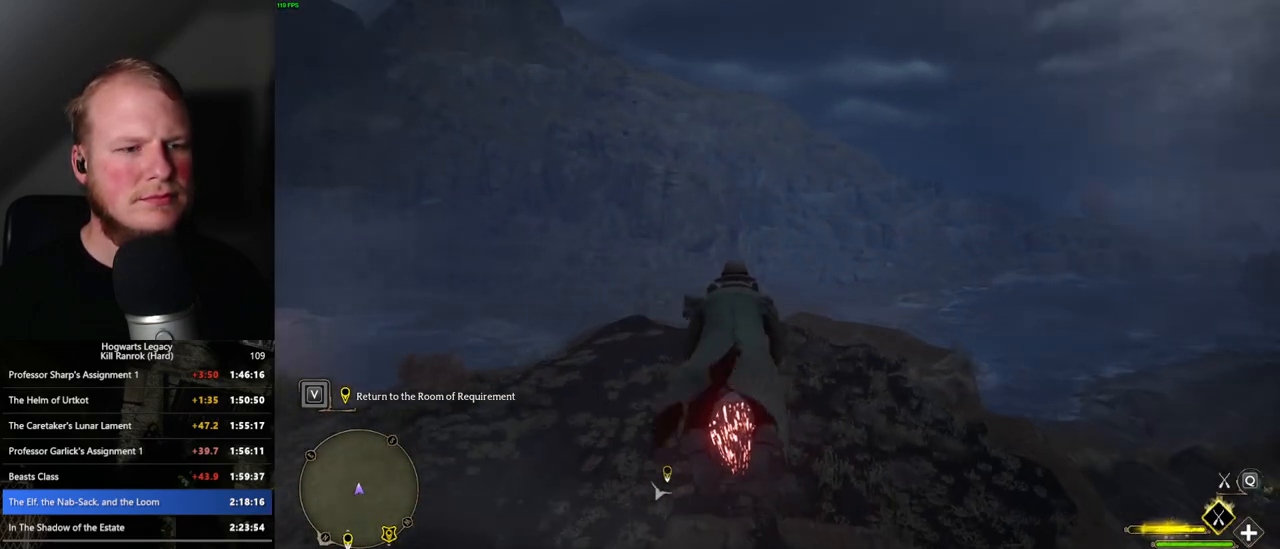
{"keys": [], "mouse": ["left"], "events": [[83, "ctrl_l", "down"], [383, "ctrl_l", "up"]]}
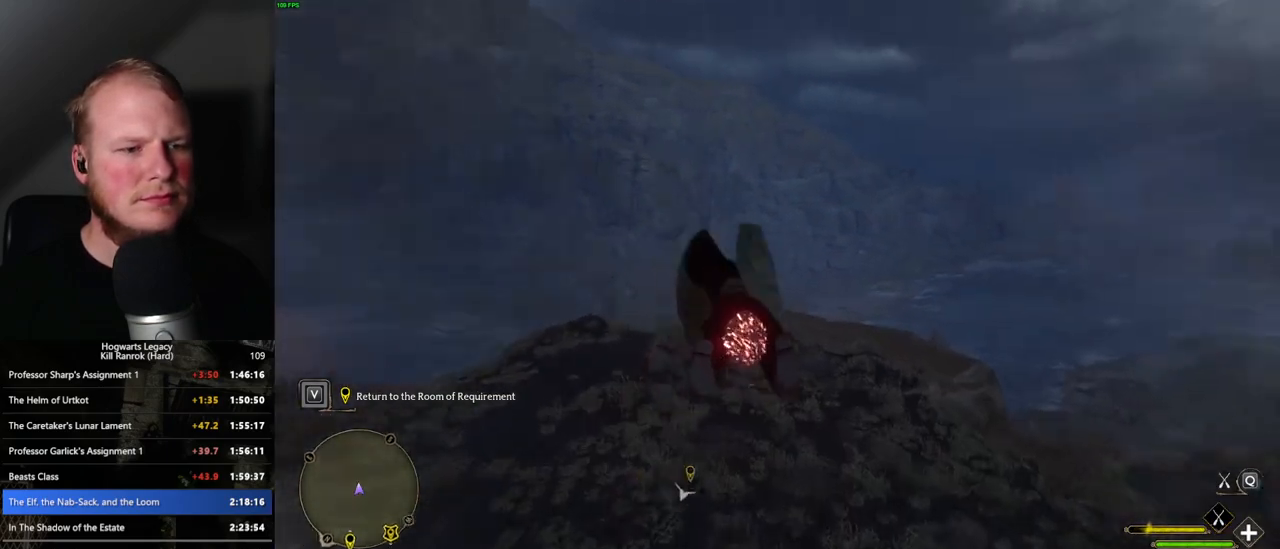
{"keys": [], "mouse": ["left"], "events": [[150, "d", "down"], [250, "d", "up"]]}
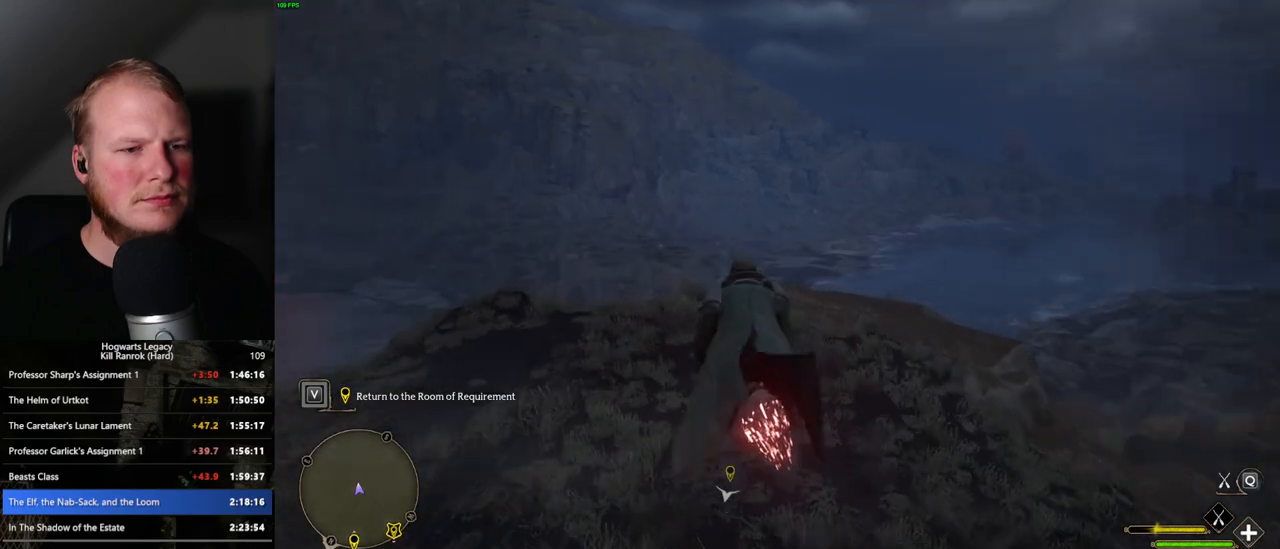
{"keys": ["ctrl_l"], "mouse": ["left"], "events": [[116, "d", "down"], [233, "d", "up"], [500, "ctrl_l", "down"]]}
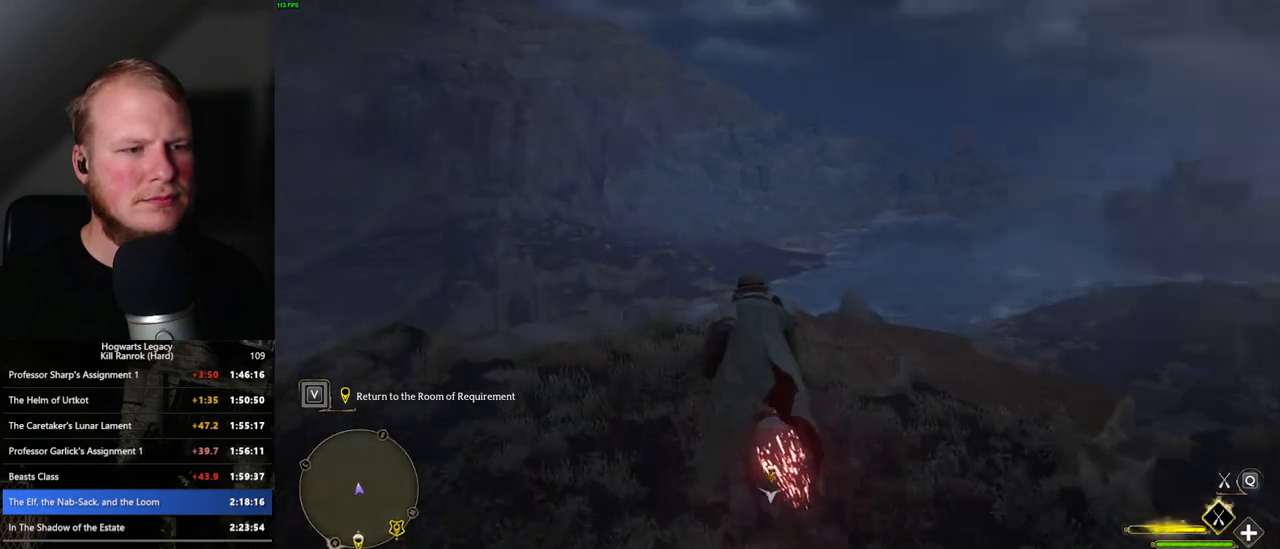
{"keys": [], "mouse": ["left"], "events": [[266, "ctrl_l", "up"]]}
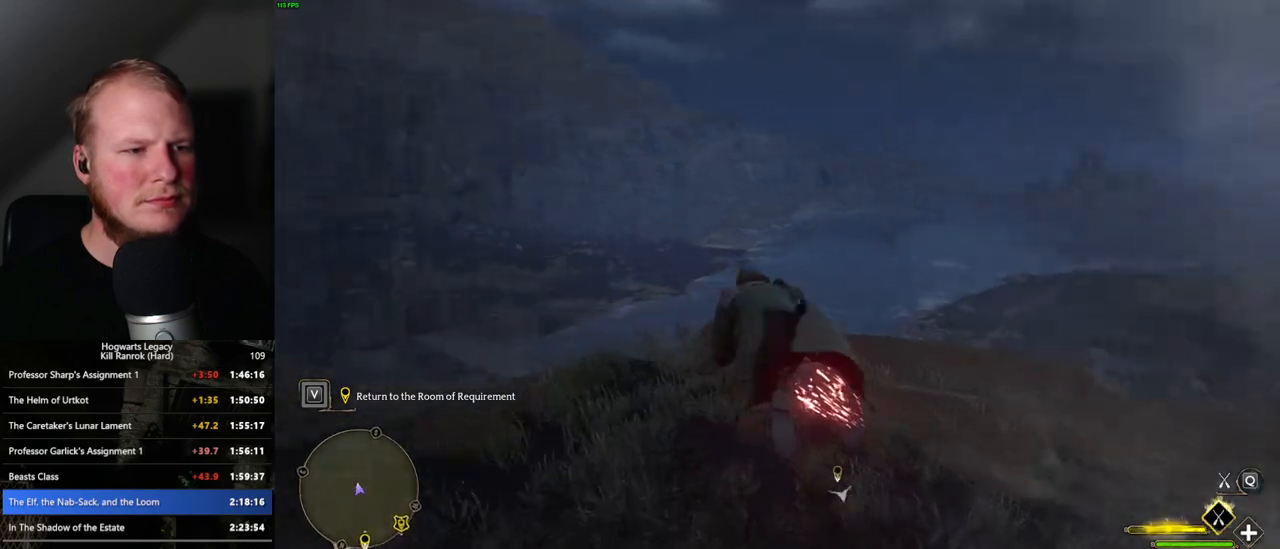
{"keys": ["ctrl_l"], "mouse": ["left"], "events": [[16, "d", "down"], [133, "d", "up"], [316, "ctrl_l", "down"]]}
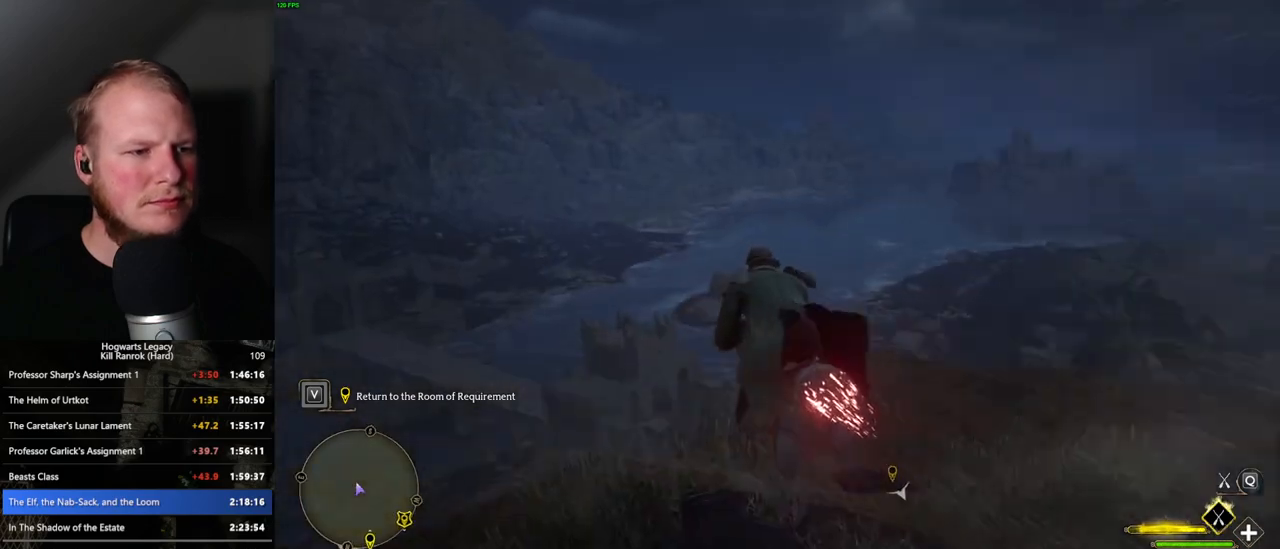
{"keys": ["ctrl_l"], "mouse": ["left"], "events": [[366, "d", "down"], [466, "d", "up"]]}
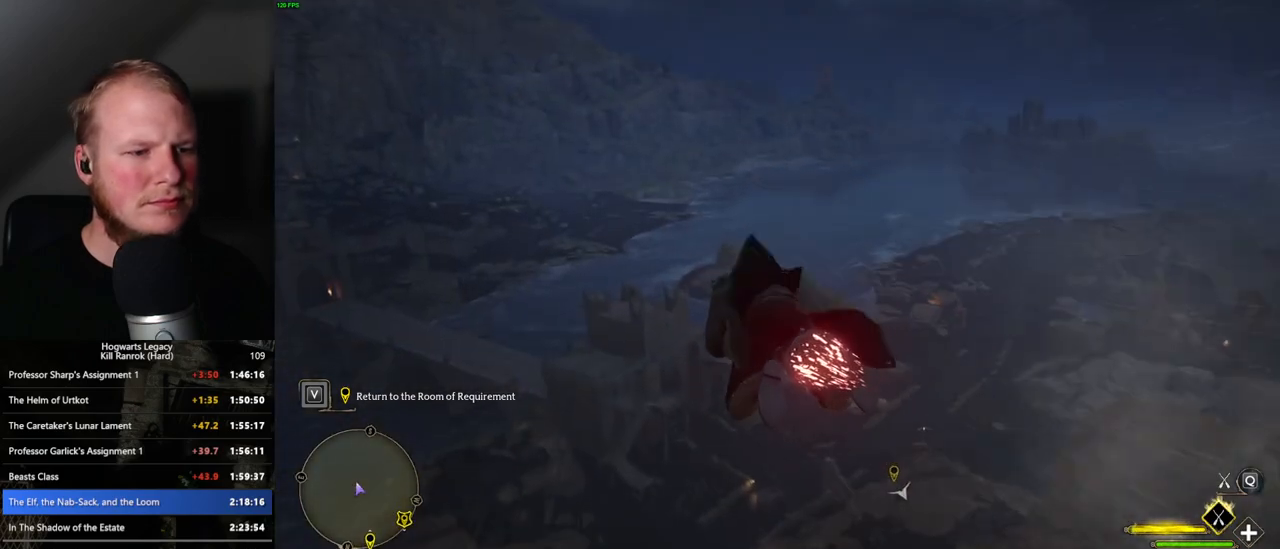
{"keys": ["ctrl_l"], "mouse": ["left"], "events": [[100, "d", "down"], [233, "d", "up"]]}
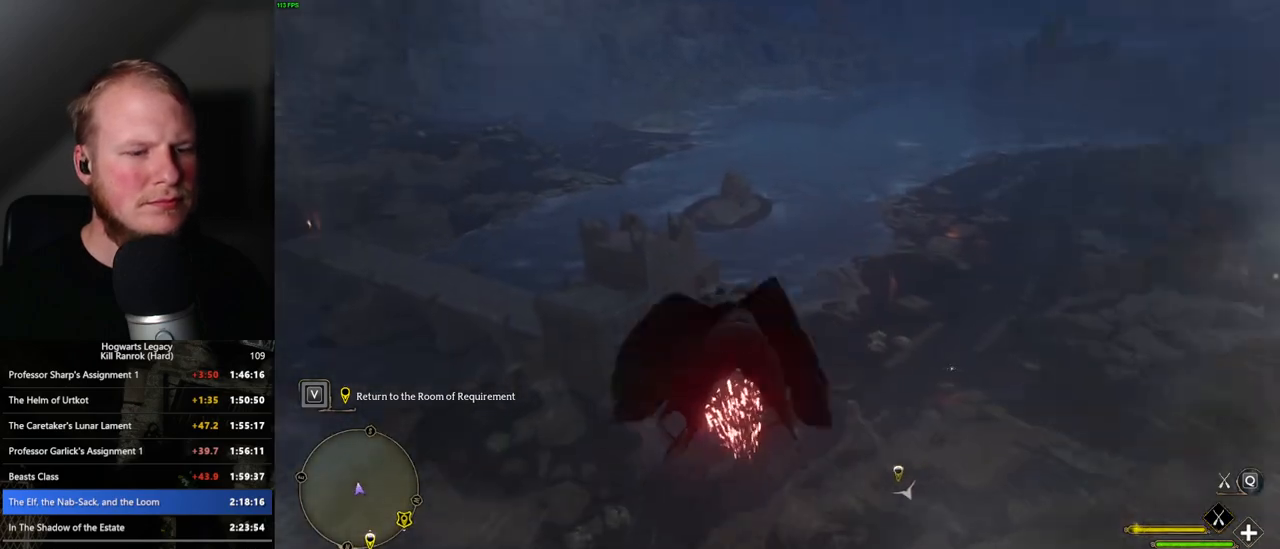
{"keys": ["ctrl_l"], "mouse": ["left"], "events": []}